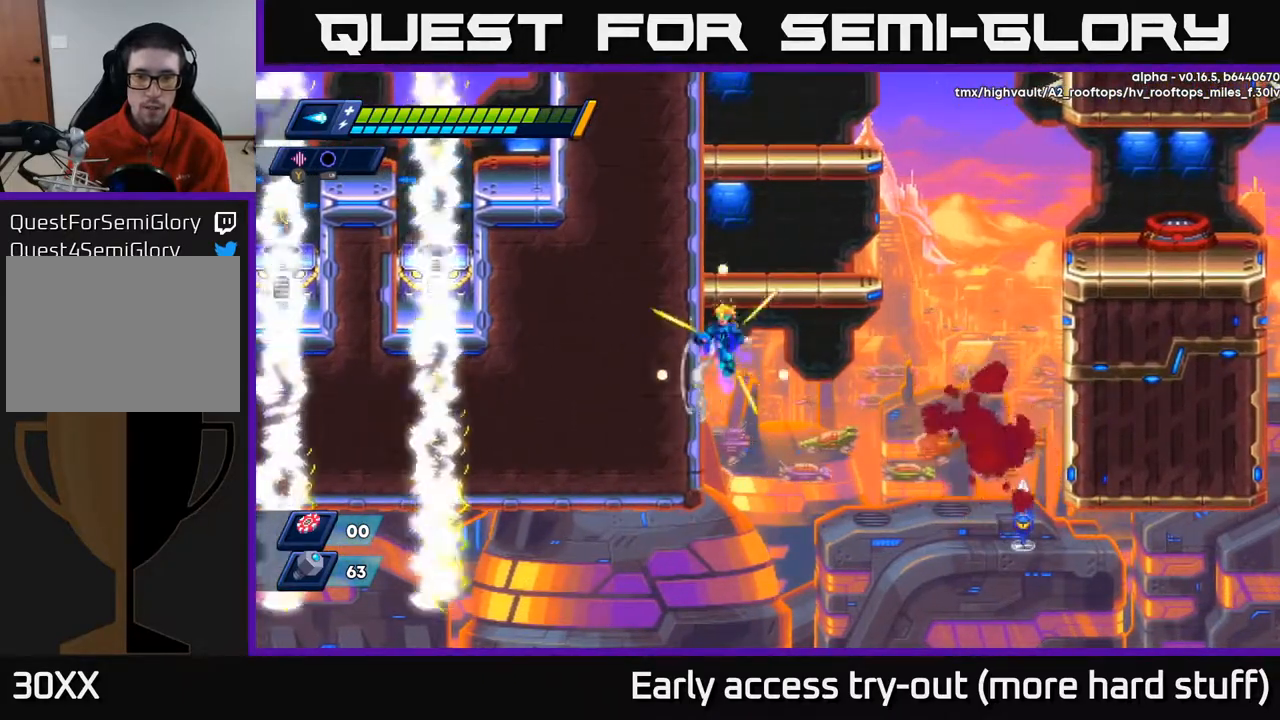
Gameplay with a controller (Xbox layout); each line is a JSON object with the inputs held at the frame after it. "events" lists button and stick changes between this image and that frame as [ms after this image, input, new state], when the widget could be followed in between. Not read: left_stick.
{"buttons": ["DPAD_LEFT"], "right_stick": "center", "events": [[317, "A", "up"], [317, "R2", "up"], [417, "A", "down"], [500, "A", "up"]]}
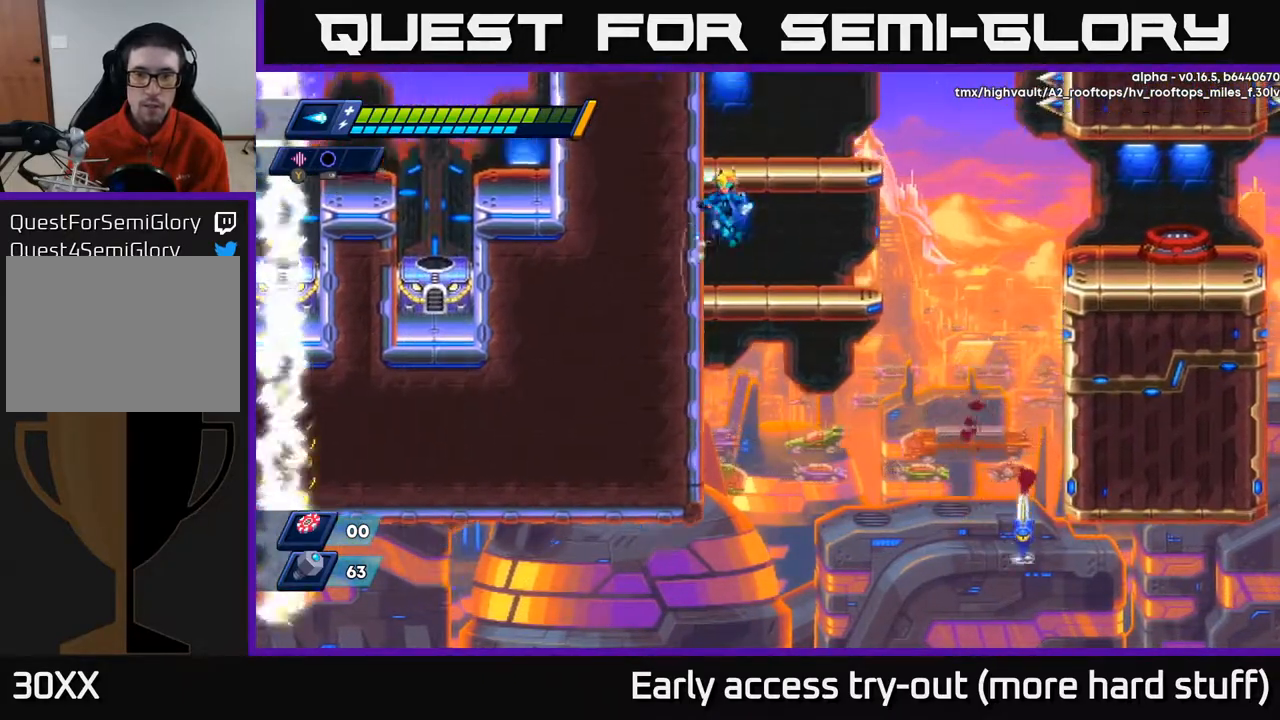
{"buttons": ["DPAD_RIGHT"], "right_stick": "center", "events": [[100, "DPAD_LEFT", "up"], [133, "DPAD_RIGHT", "down"]]}
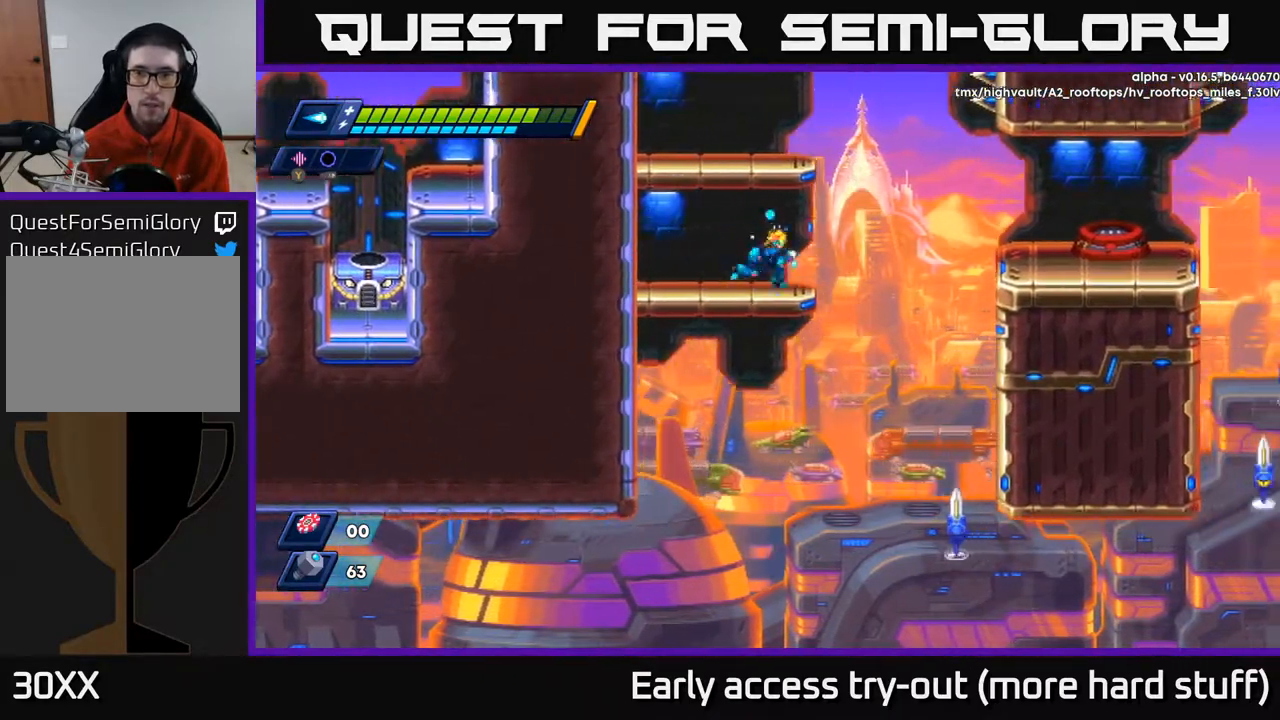
{"buttons": ["R2", "DPAD_RIGHT"], "right_stick": "center", "events": [[67, "R2", "down"], [183, "A", "down"], [283, "A", "up"]]}
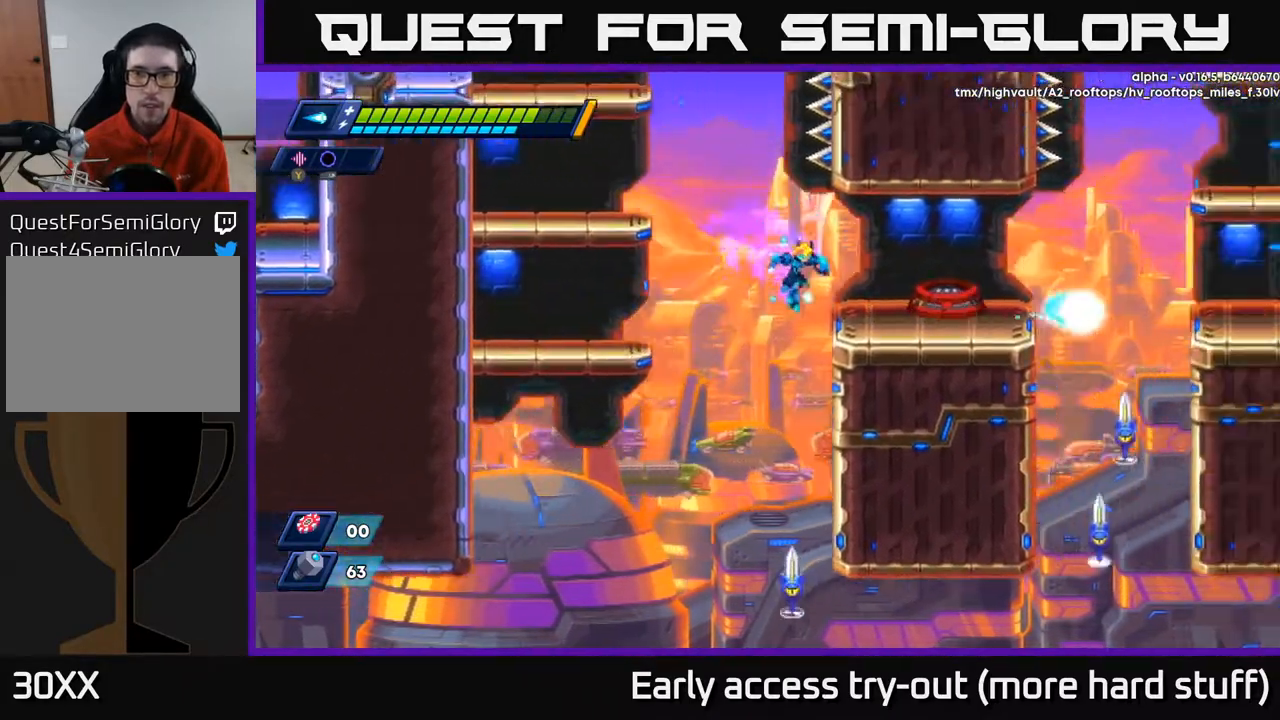
{"buttons": ["DPAD_RIGHT"], "right_stick": "center", "events": [[417, "R2", "up"]]}
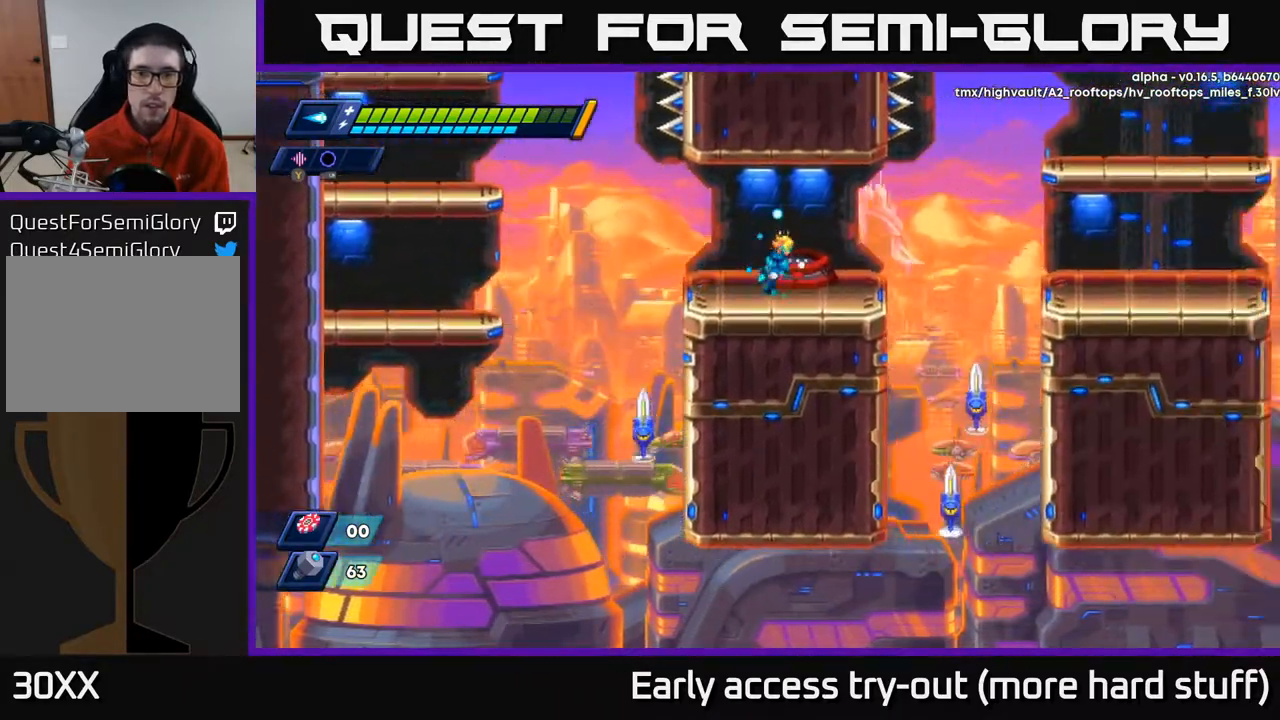
{"buttons": ["X"], "right_stick": "center", "events": [[83, "DPAD_RIGHT", "up"], [150, "DPAD_LEFT", "down"], [300, "DPAD_LEFT", "up"], [467, "X", "down"]]}
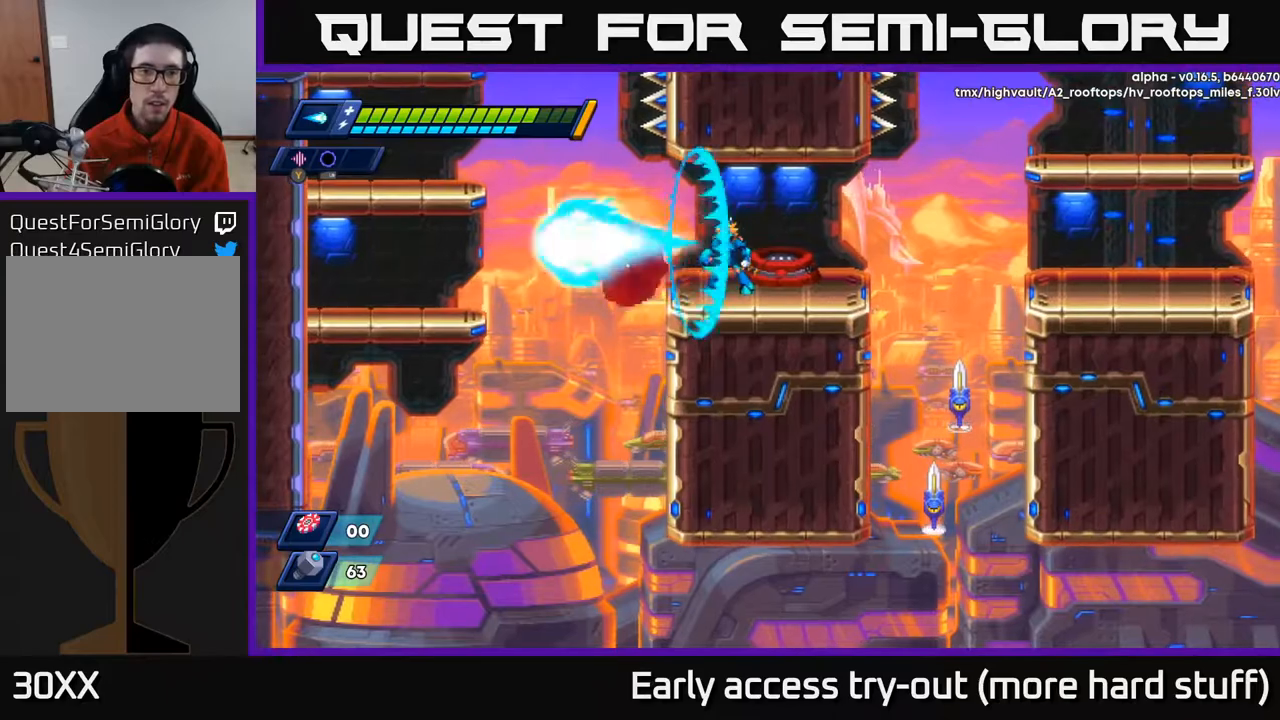
{"buttons": [], "right_stick": "up-right", "events": [[67, "X", "up"], [250, "right_stick", "up-right"]]}
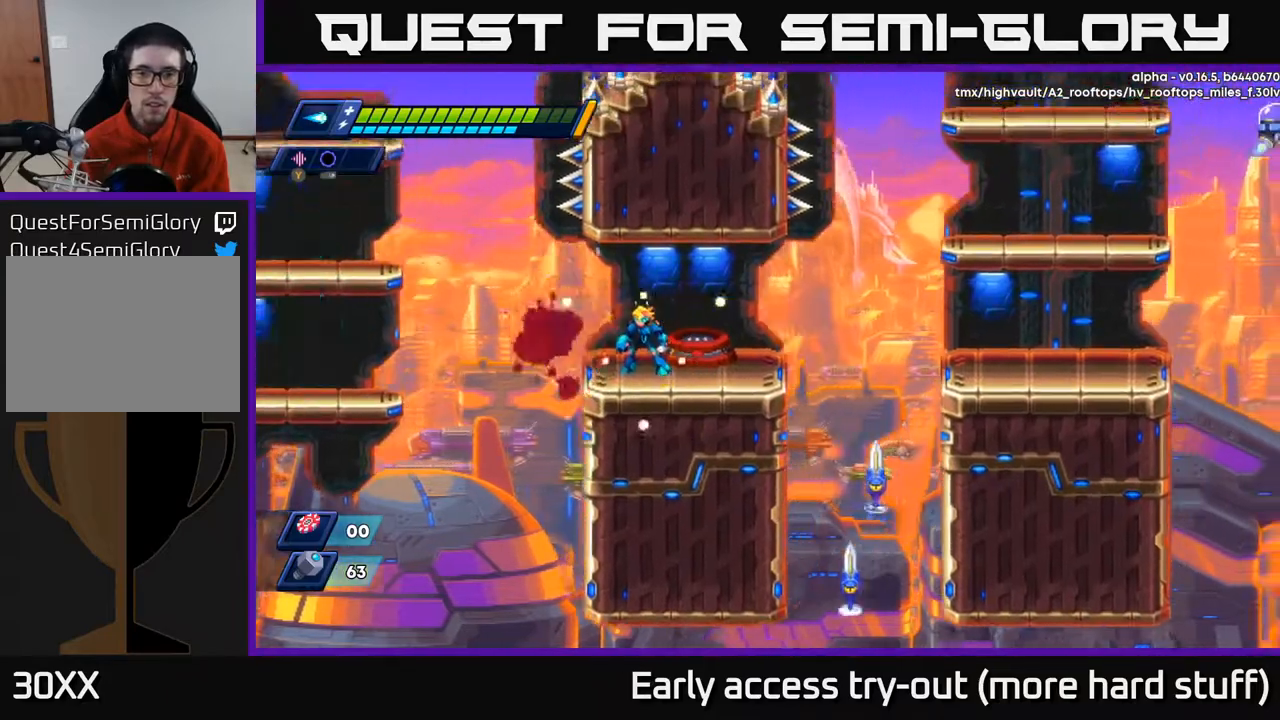
{"buttons": ["DPAD_RIGHT"], "right_stick": "center", "events": [[50, "right_stick", "right"], [217, "right_stick", "center"], [483, "DPAD_RIGHT", "down"]]}
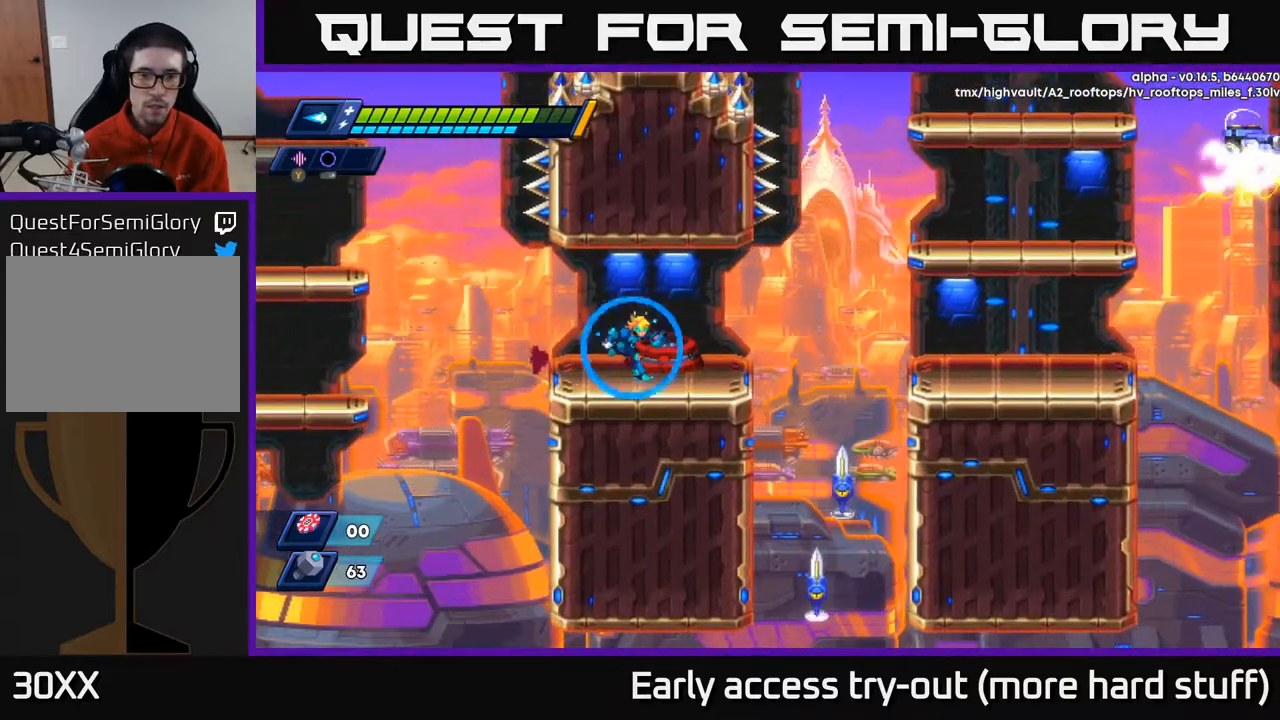
{"buttons": ["R2", "DPAD_RIGHT"], "right_stick": "center", "events": [[67, "R2", "down"], [383, "A", "down"], [483, "A", "up"]]}
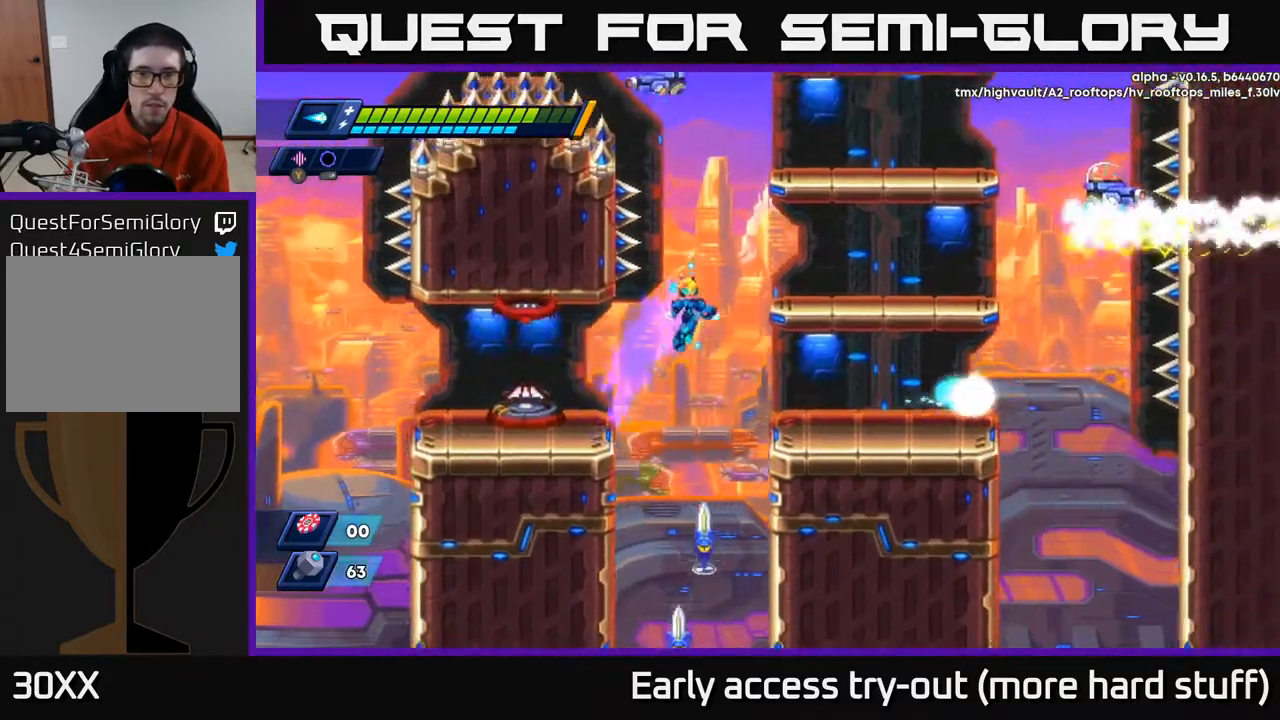
{"buttons": ["DPAD_RIGHT"], "right_stick": "center", "events": [[400, "R2", "up"]]}
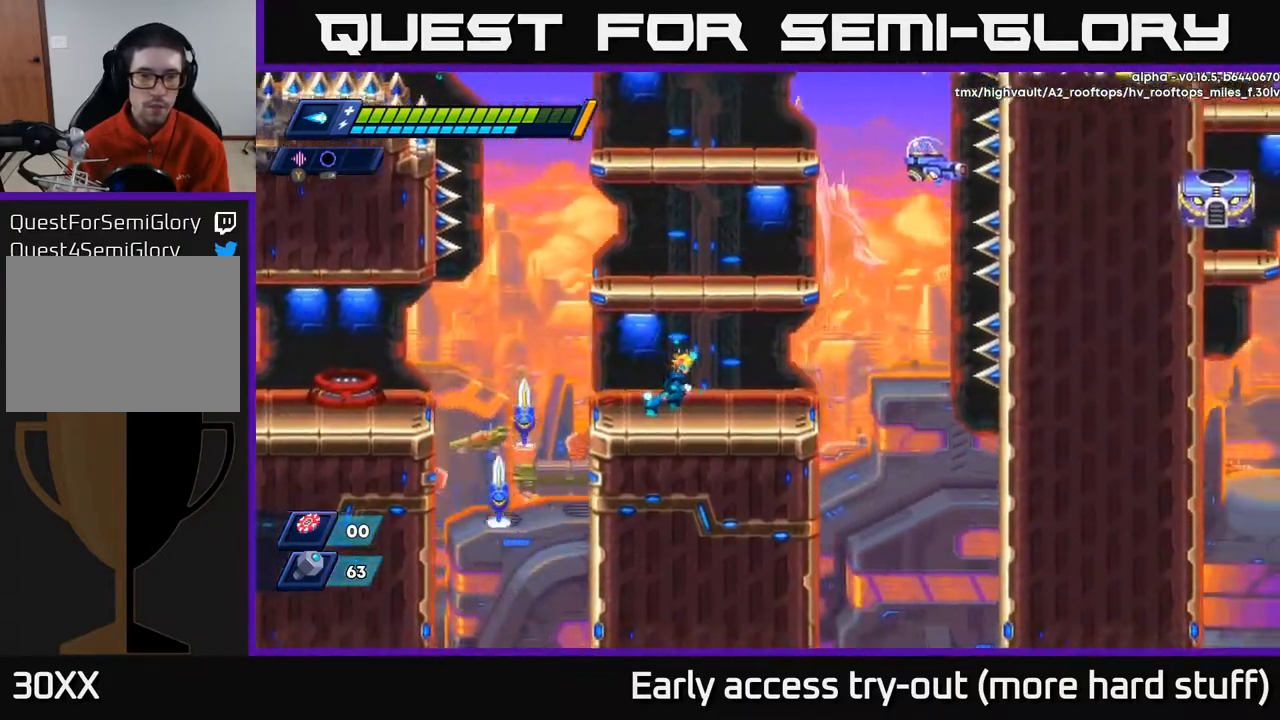
{"buttons": [], "right_stick": "center", "events": [[167, "DPAD_RIGHT", "up"], [200, "DPAD_LEFT", "down"], [267, "X", "down"], [317, "DPAD_LEFT", "up"], [333, "X", "up"], [417, "X", "down"], [483, "X", "up"]]}
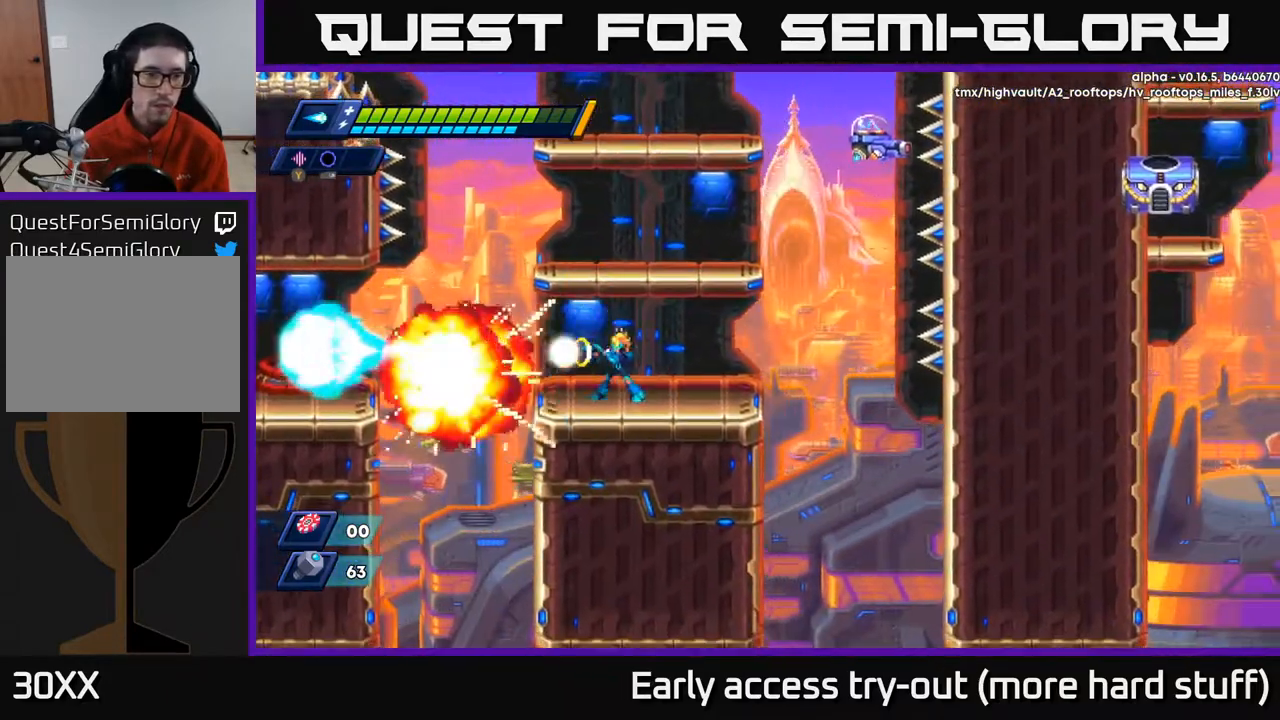
{"buttons": ["R2", "DPAD_LEFT"], "right_stick": "center", "events": [[50, "X", "down"], [133, "X", "up"], [350, "DPAD_LEFT", "down"], [417, "R2", "down"]]}
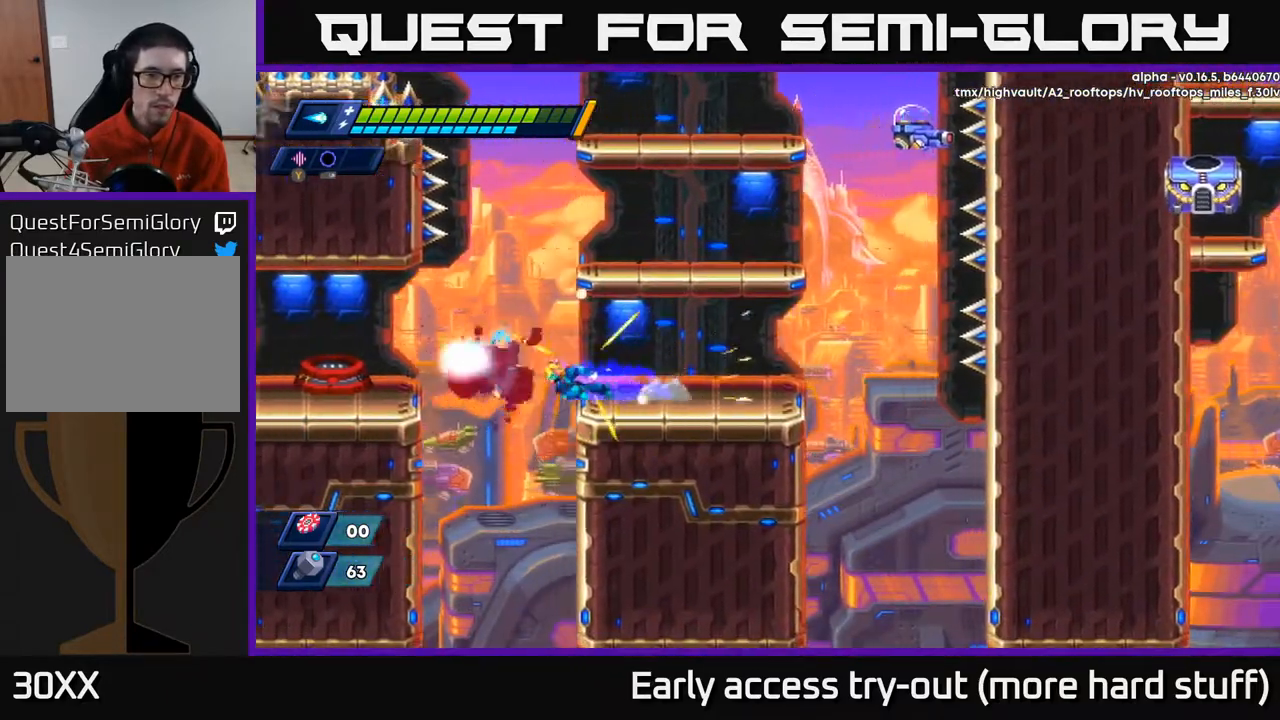
{"buttons": ["DPAD_LEFT"], "right_stick": "center", "events": [[83, "A", "down"], [167, "A", "up"], [500, "R2", "up"]]}
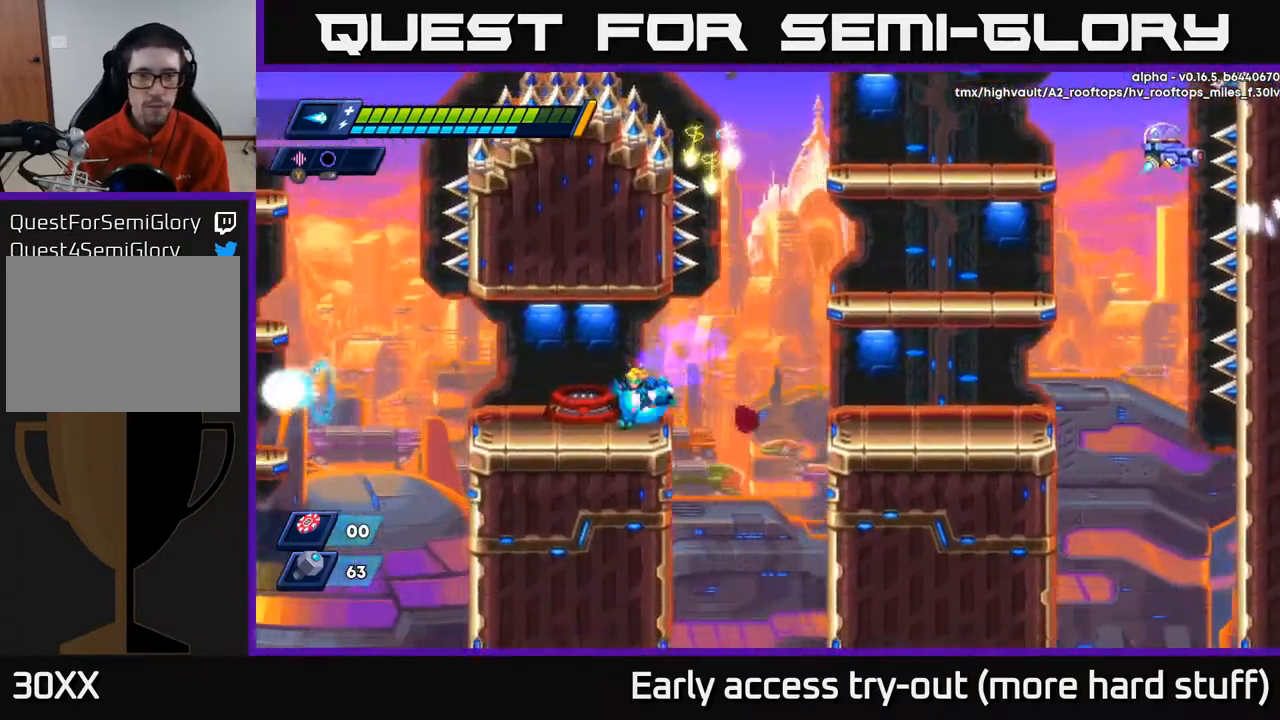
{"buttons": [], "right_stick": "center", "events": [[233, "B", "down"], [233, "DPAD_LEFT", "up"], [283, "B", "up"]]}
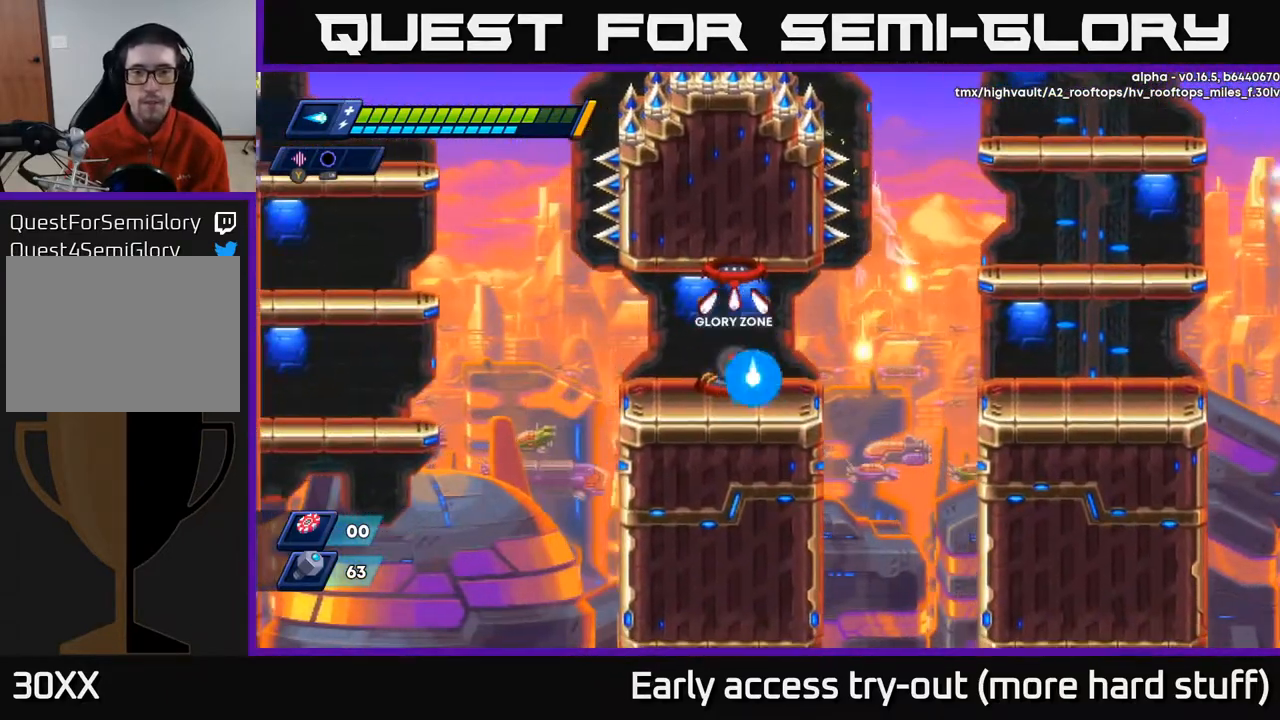
{"buttons": [], "right_stick": "center", "events": []}
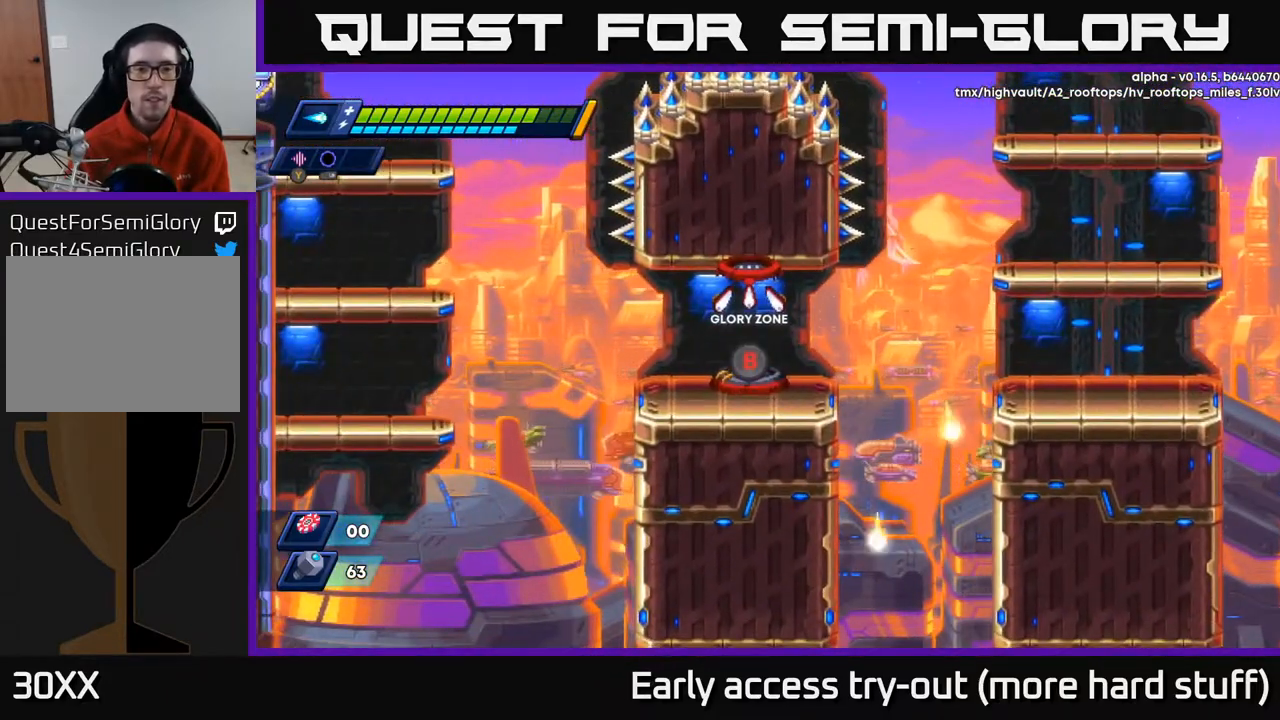
{"buttons": [], "right_stick": "center", "events": []}
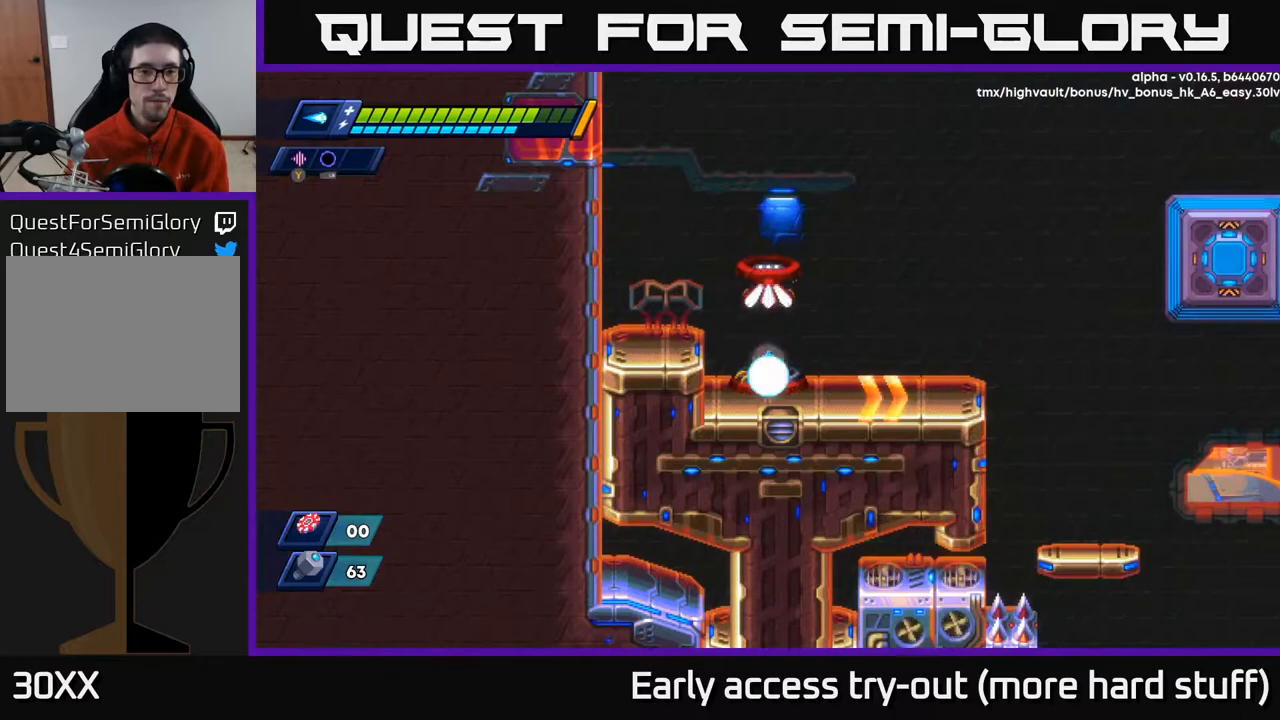
{"buttons": [], "right_stick": "center", "events": [[67, "START", "down"], [233, "START", "up"]]}
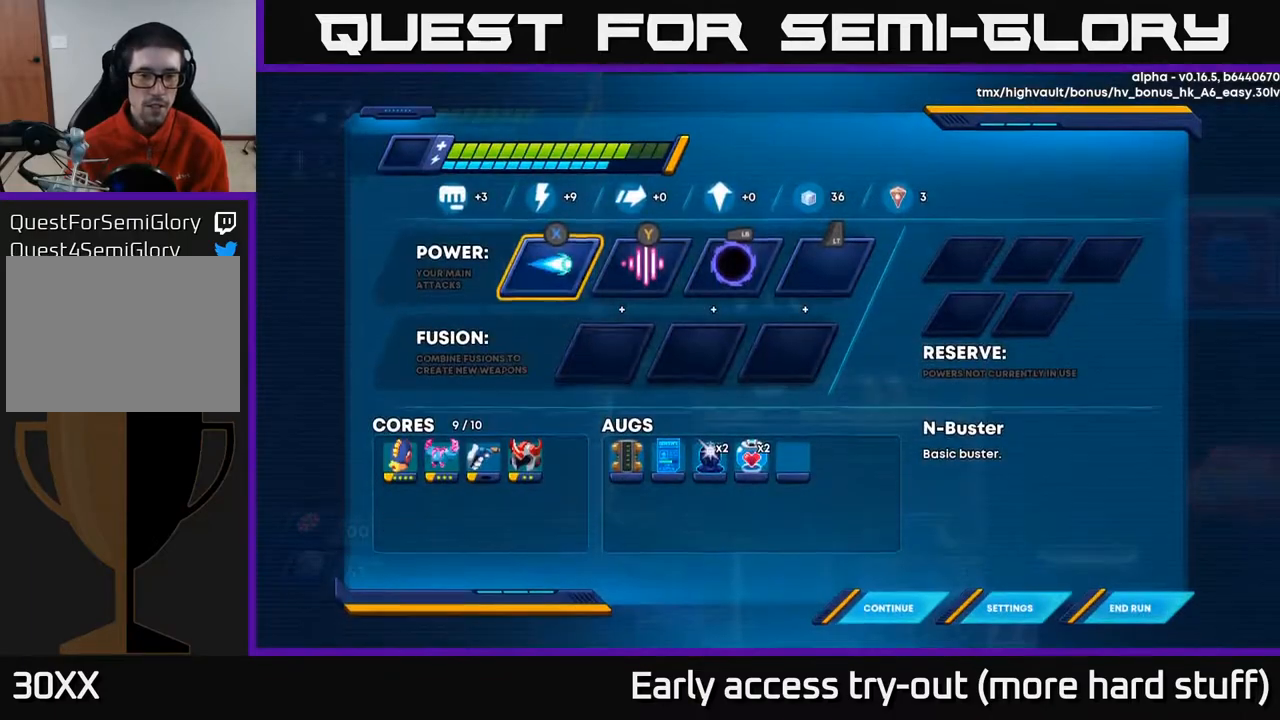
{"buttons": [], "right_stick": "center", "events": []}
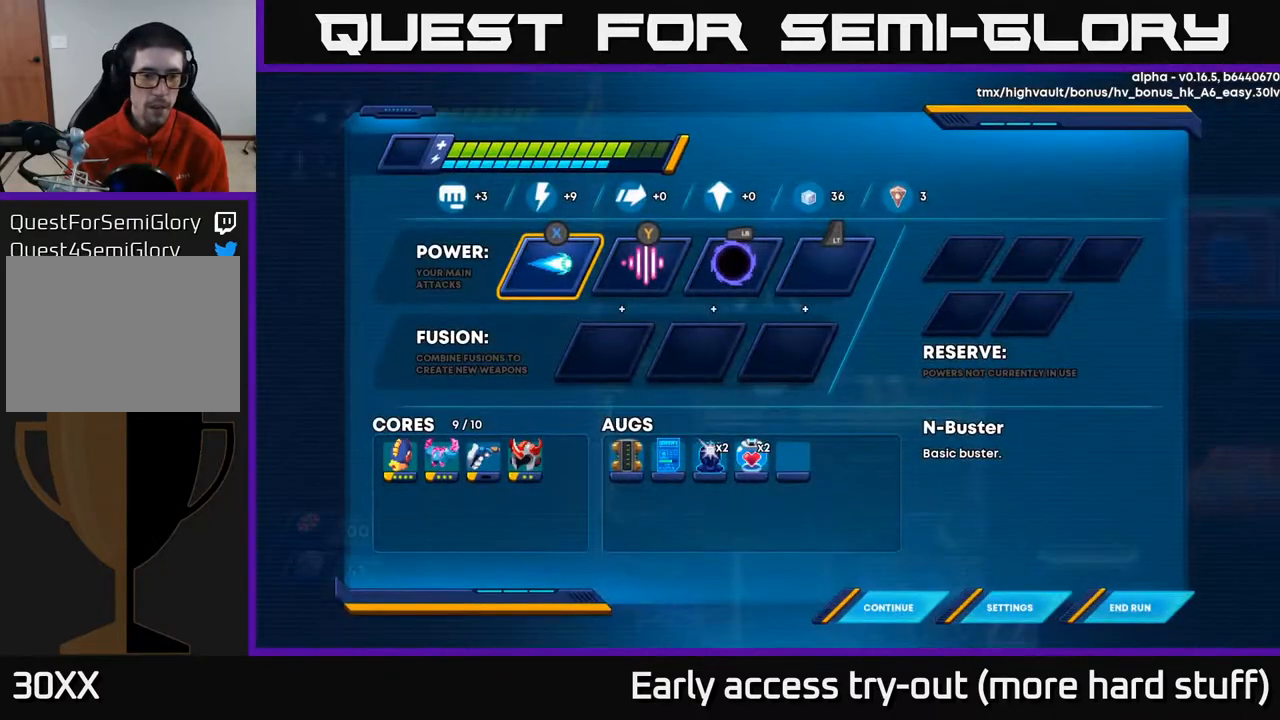
{"buttons": [], "right_stick": "center", "events": []}
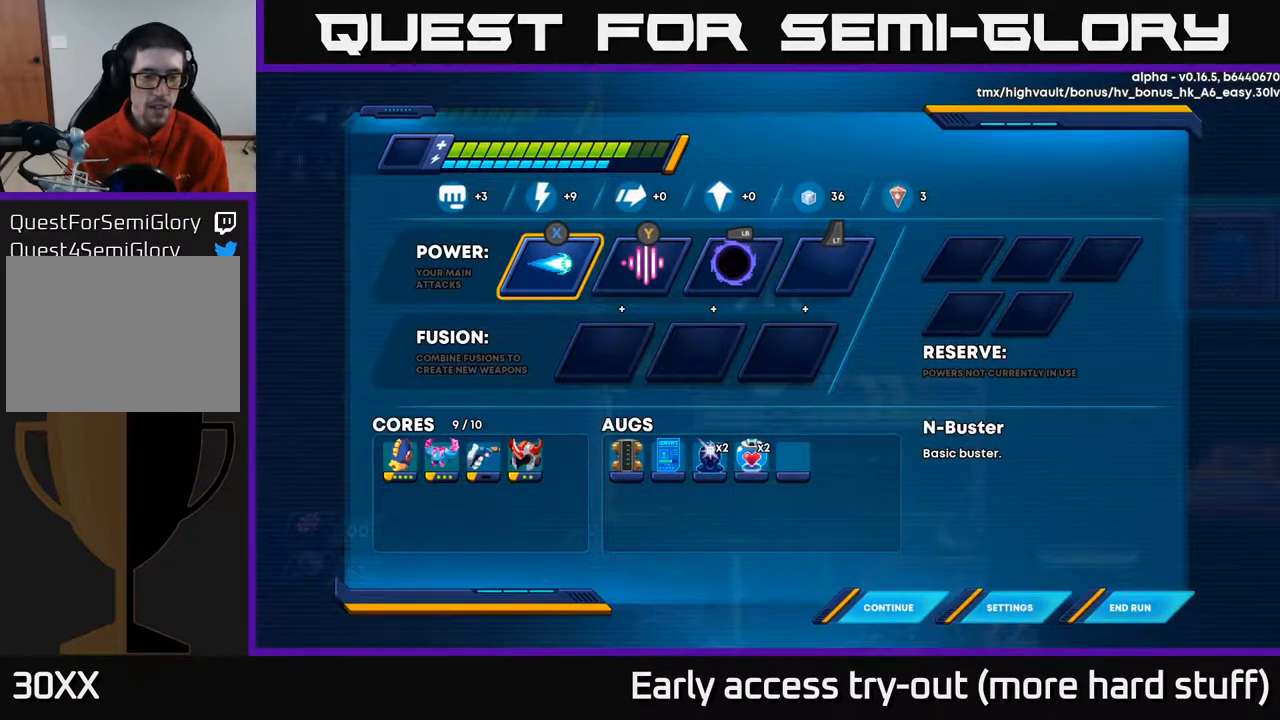
{"buttons": [], "right_stick": "center", "events": [[217, "DPAD_DOWN", "down"], [283, "DPAD_DOWN", "up"], [383, "DPAD_DOWN", "down"], [467, "DPAD_DOWN", "up"]]}
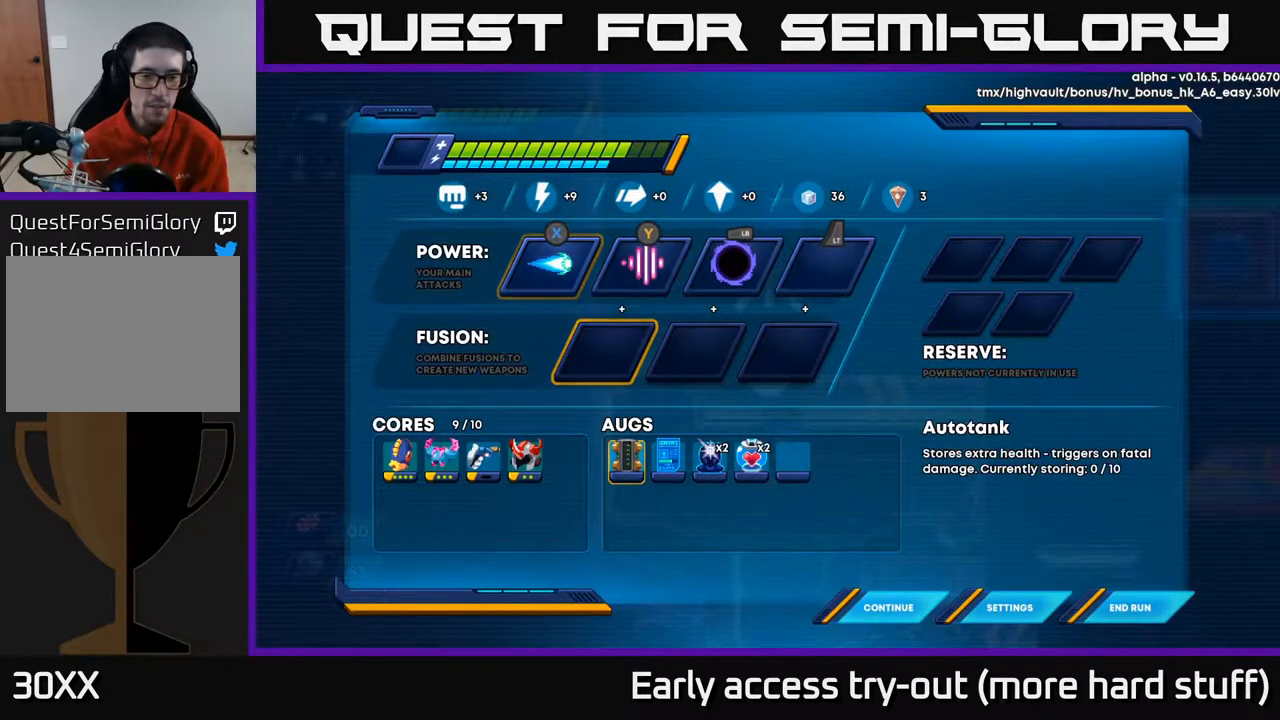
{"buttons": [], "right_stick": "center", "events": []}
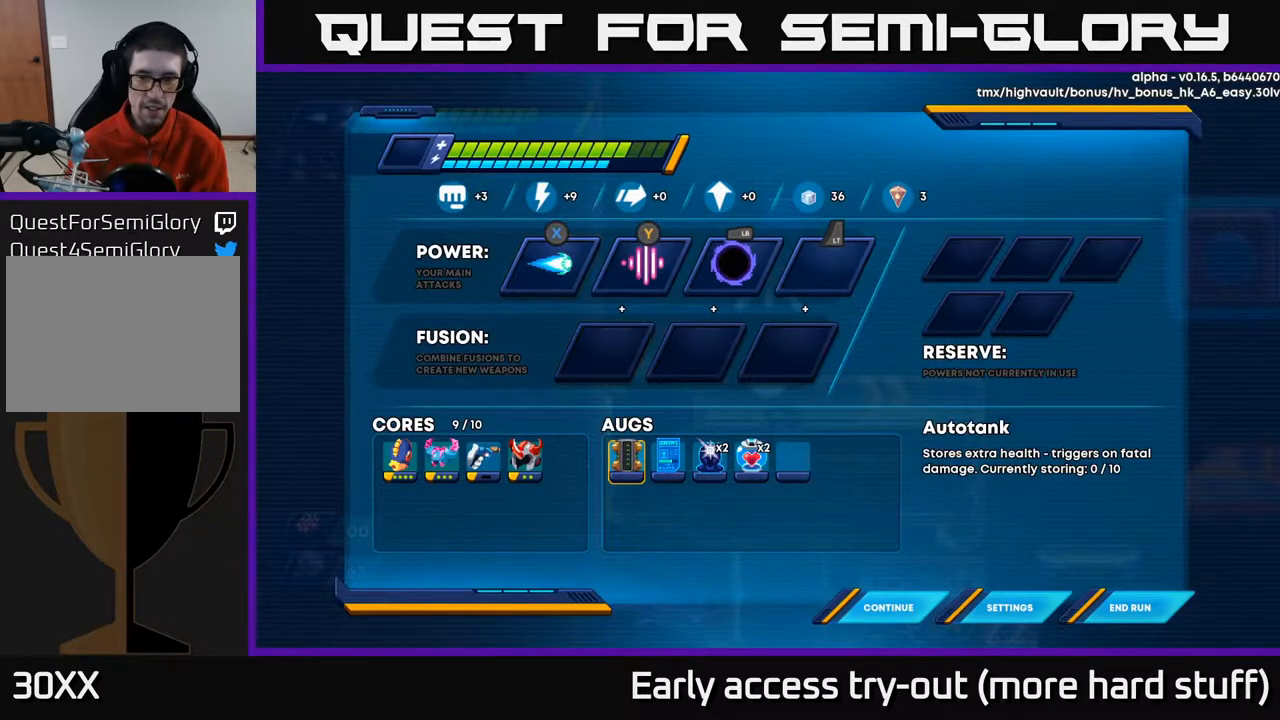
{"buttons": [], "right_stick": "center", "events": [[333, "B", "down"], [400, "B", "up"]]}
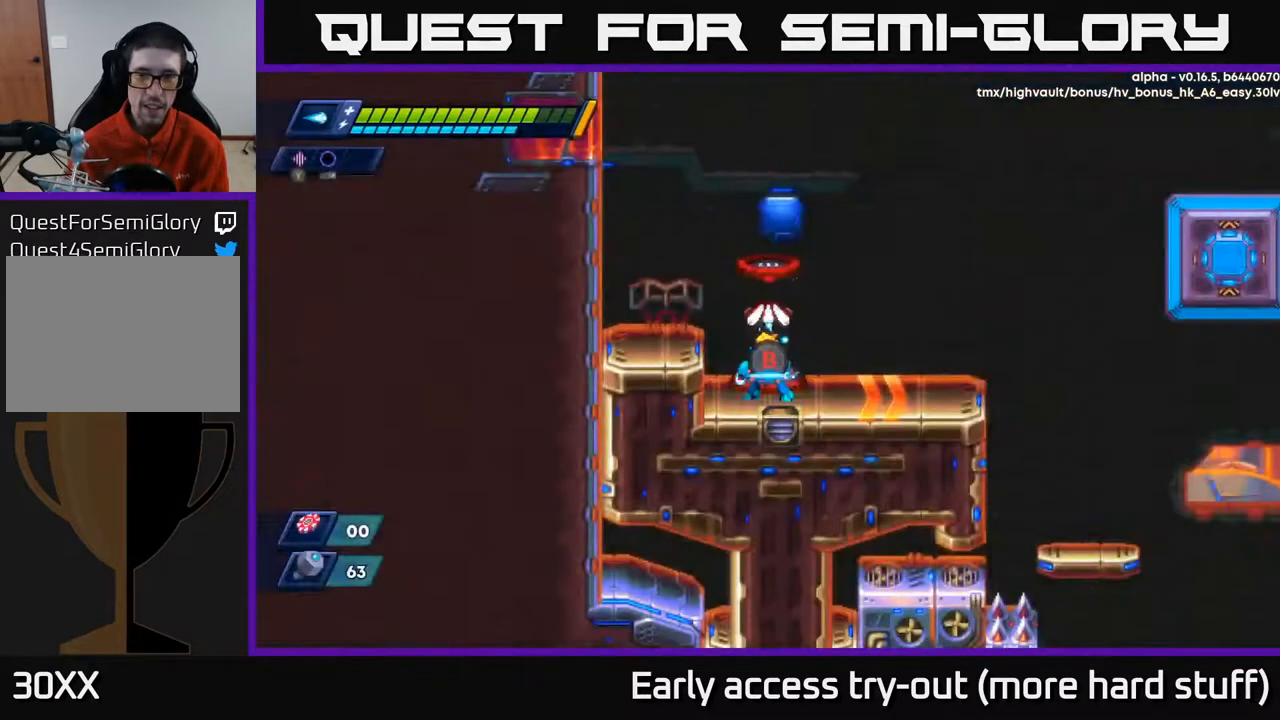
{"buttons": [], "right_stick": "up-right", "events": [[367, "right_stick", "up"], [417, "right_stick", "up-right"]]}
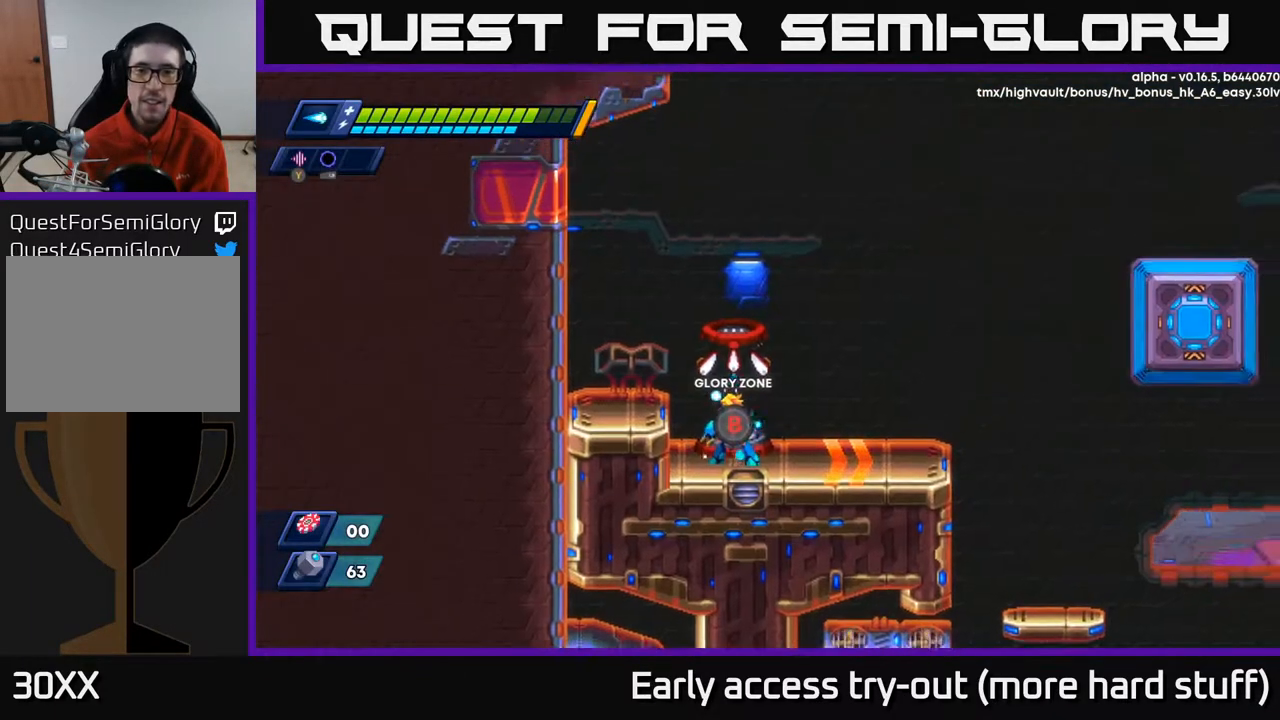
{"buttons": ["DPAD_RIGHT"], "right_stick": "center", "events": [[67, "DPAD_RIGHT", "down"], [117, "right_stick", "right"], [283, "right_stick", "center"], [400, "R2", "down"], [467, "R2", "up"]]}
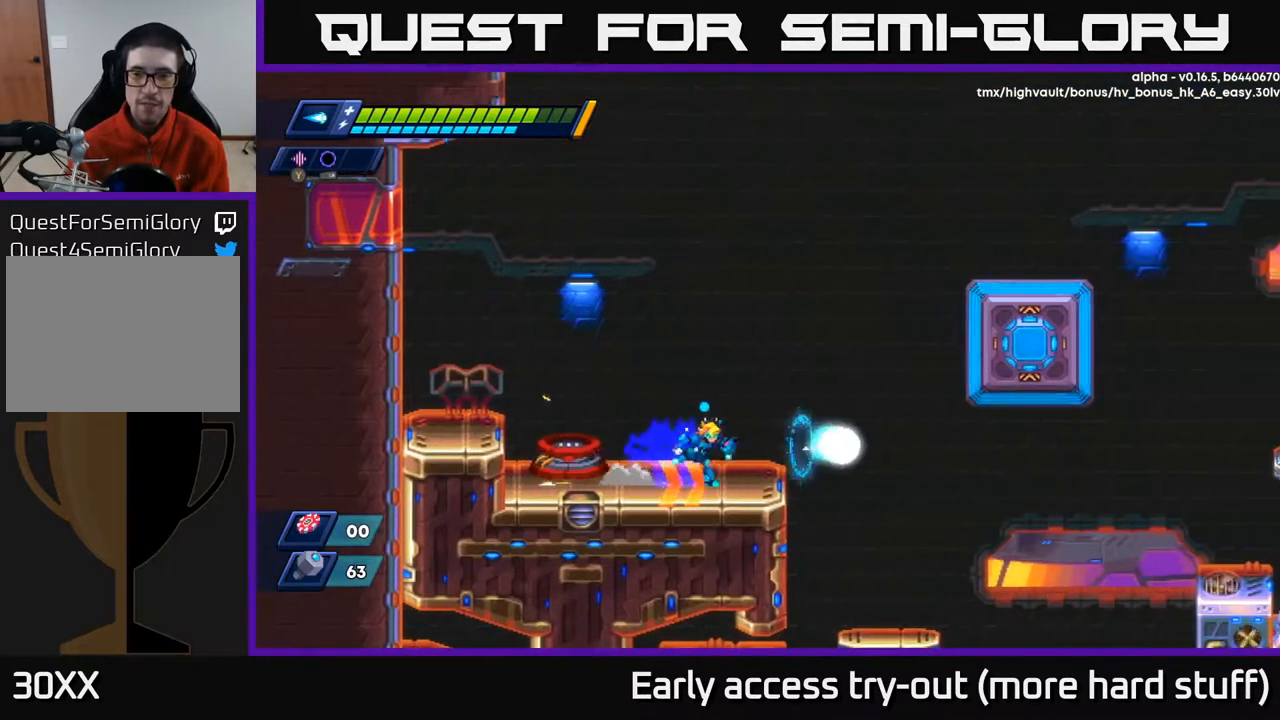
{"buttons": ["A", "R2", "DPAD_RIGHT"], "right_stick": "center", "events": [[183, "R2", "down"], [250, "A", "down"]]}
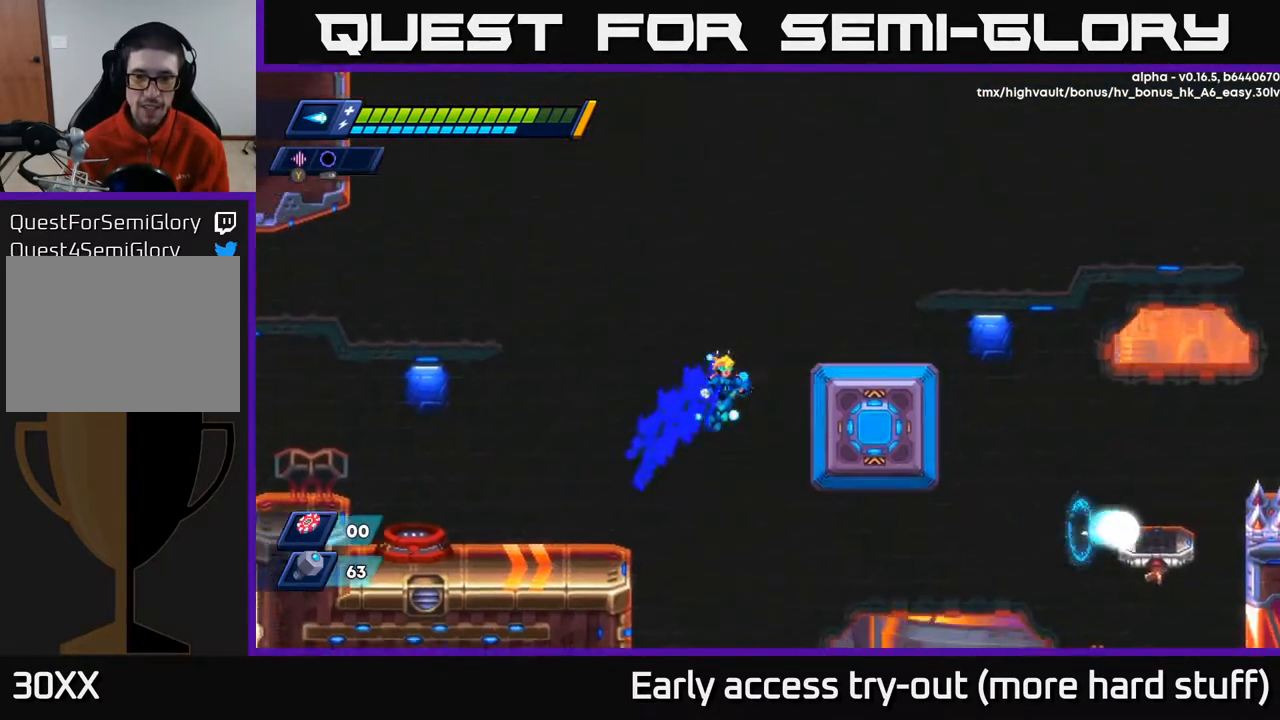
{"buttons": ["A", "R2", "DPAD_RIGHT"], "right_stick": "center", "events": [[200, "A", "up"], [333, "A", "down"]]}
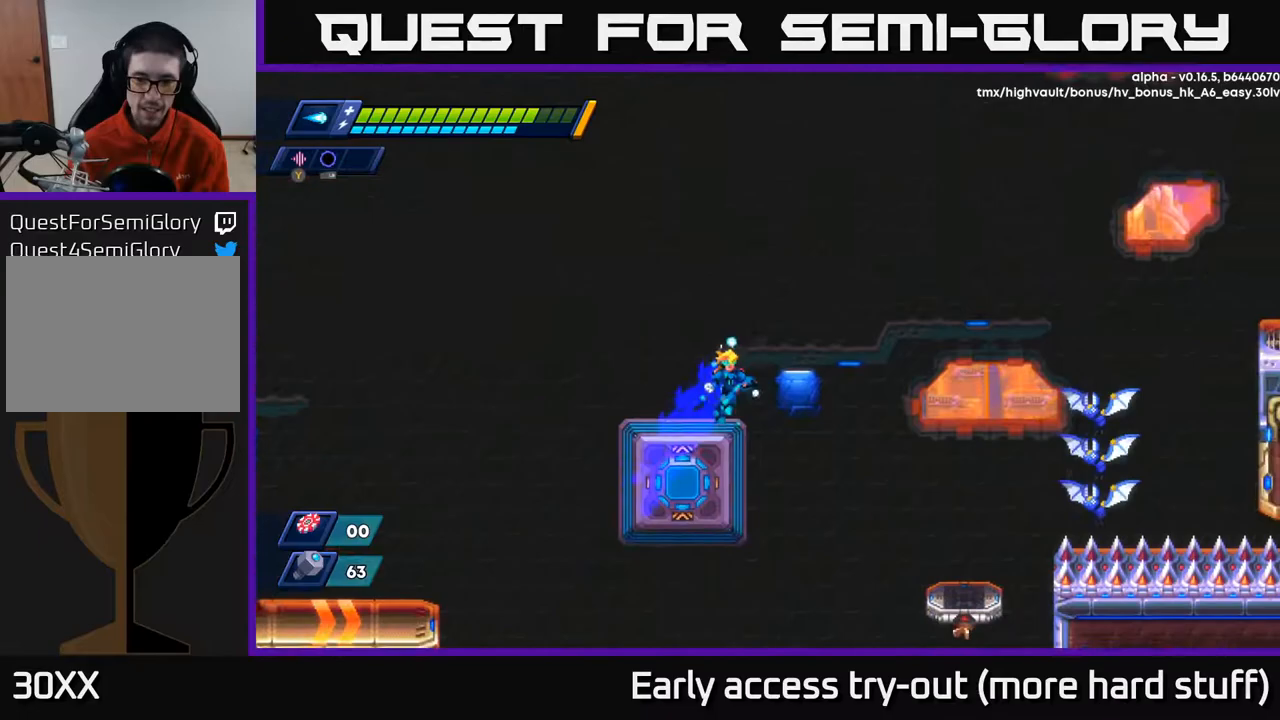
{"buttons": ["X", "DPAD_RIGHT"], "right_stick": "center", "events": [[350, "X", "down"], [400, "A", "up"], [417, "R2", "up"], [433, "X", "up"], [500, "X", "down"]]}
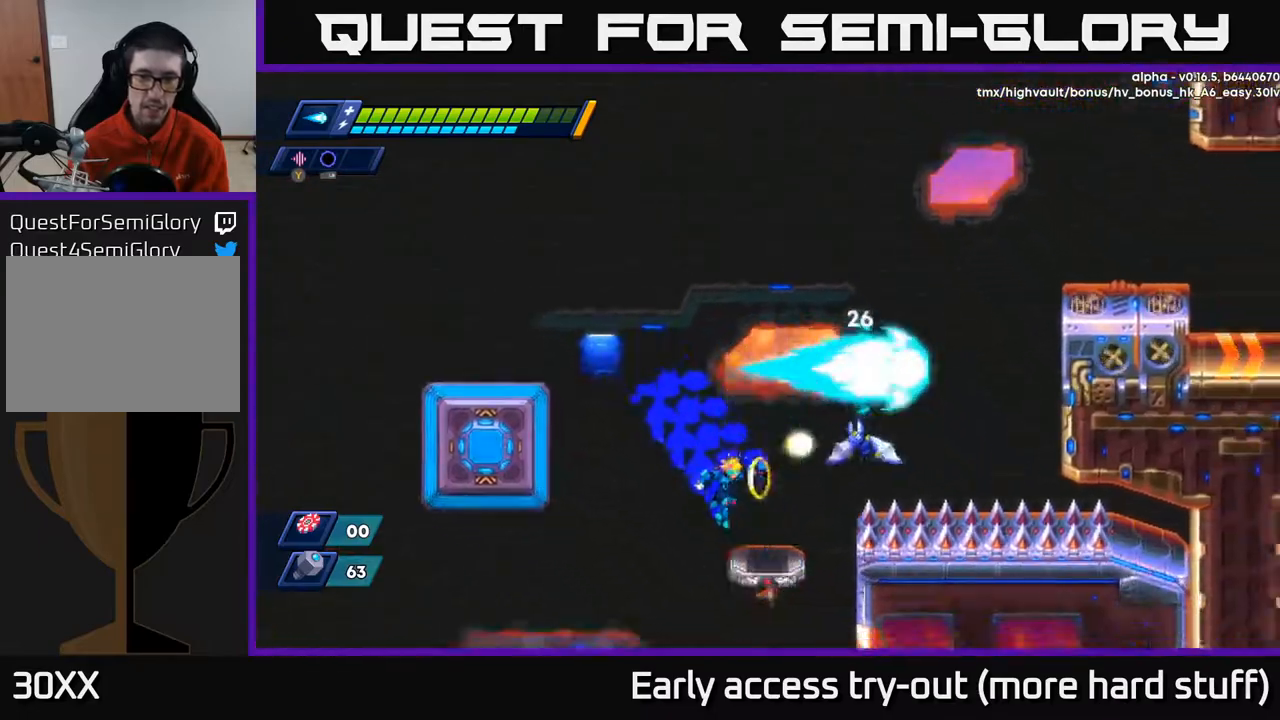
{"buttons": [], "right_stick": "center", "events": [[67, "X", "up"], [117, "DPAD_RIGHT", "up"]]}
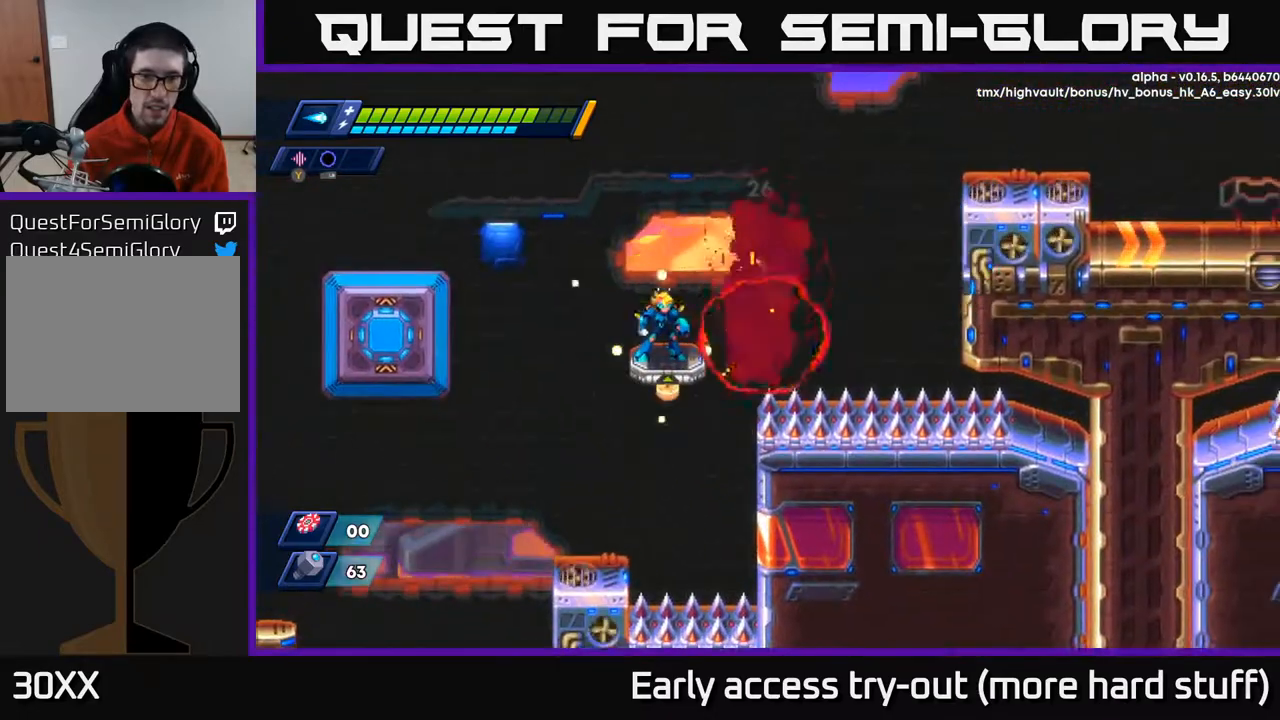
{"buttons": ["R2", "DPAD_RIGHT"], "right_stick": "center", "events": [[350, "DPAD_RIGHT", "down"], [433, "R2", "down"]]}